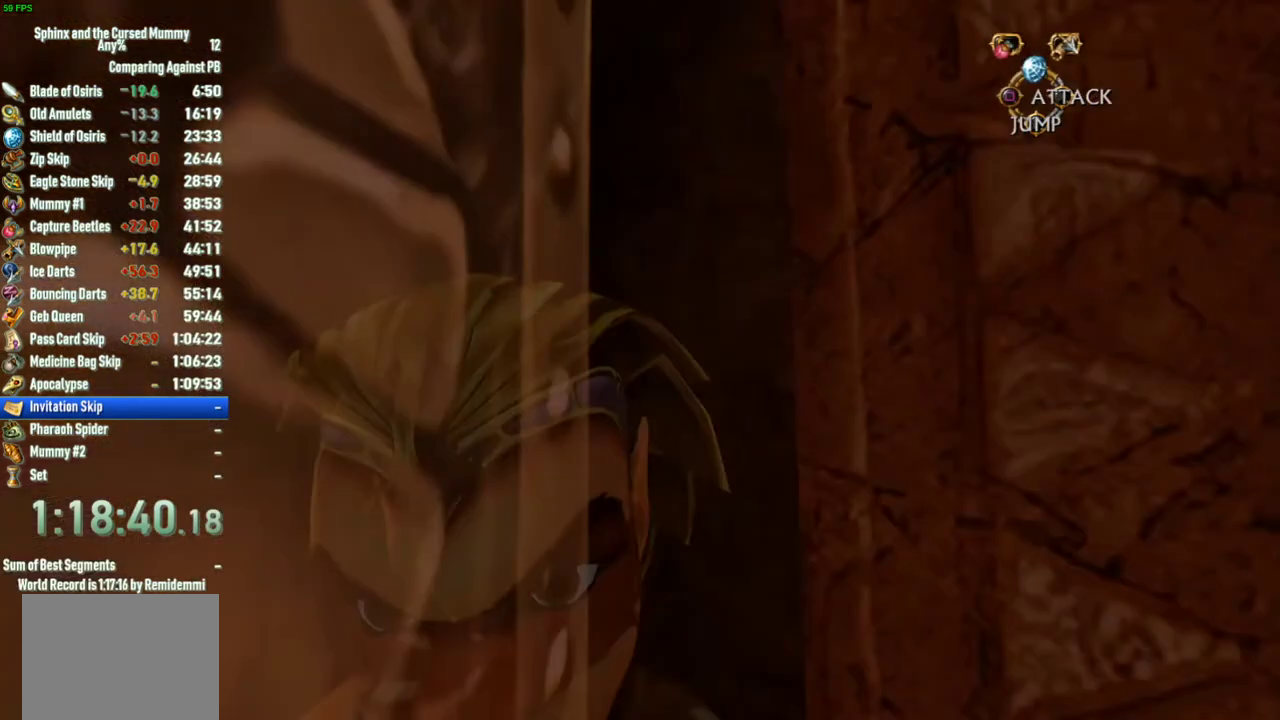
Gameplay with a controller (PlayStation layout); each line is a JSON object with the inputs held at the frame after it. "events" lists button and stick changes between this image and that frame as [ms after this image, input, new state], when the widget could be followed in between. This overlay highlights the sticks when they move; stick clicks (L3 R3) are not distinguishable. Not read: L3 R3.
{"buttons": [], "left_stick": "down-left", "right_stick": "left", "events": [[17, "left_stick", "up"], [317, "left_stick", "up-left"], [417, "left_stick", "down-left"], [450, "right_stick", "left"]]}
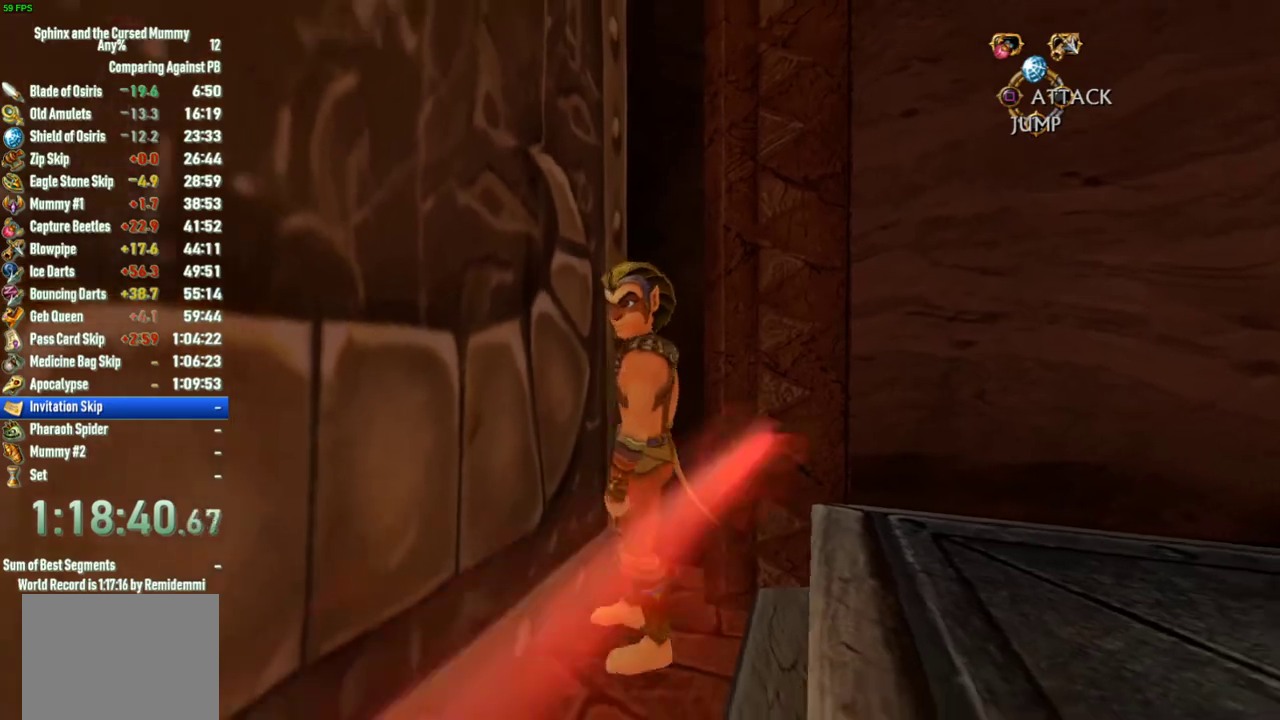
{"buttons": [], "left_stick": "down-left", "right_stick": "left", "events": [[267, "left_stick", "left"], [417, "left_stick", "down-left"]]}
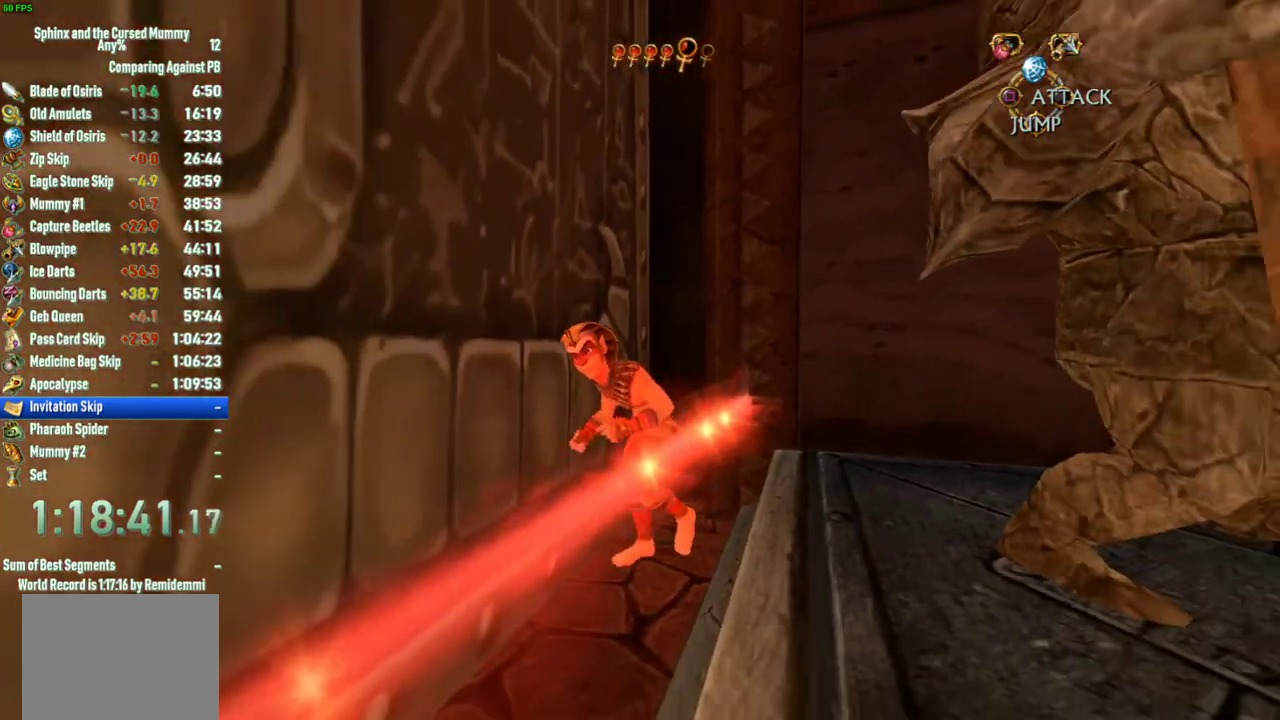
{"buttons": [], "left_stick": "left", "right_stick": "left", "events": [[267, "left_stick", "down"], [333, "left_stick", "down-left"], [500, "left_stick", "left"]]}
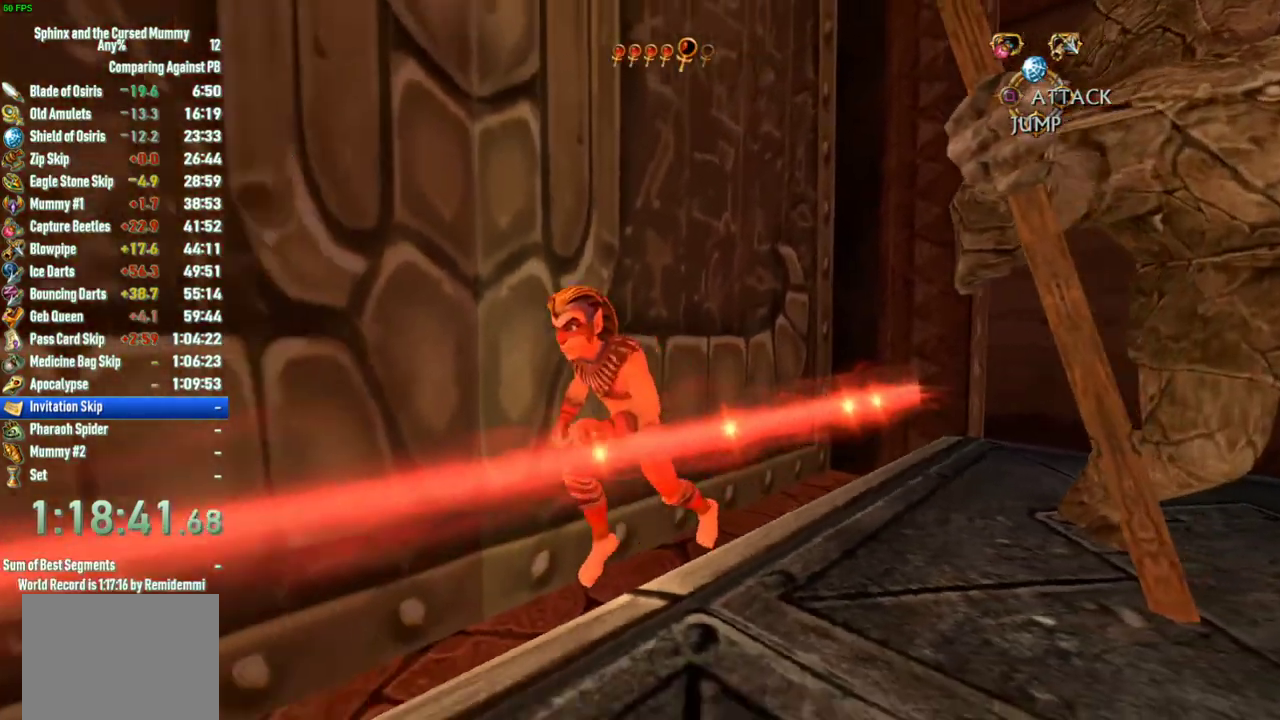
{"buttons": ["SQUARE"], "left_stick": "up-left", "right_stick": "center", "events": [[33, "right_stick", "center"], [383, "left_stick", "up-left"], [450, "SQUARE", "down"]]}
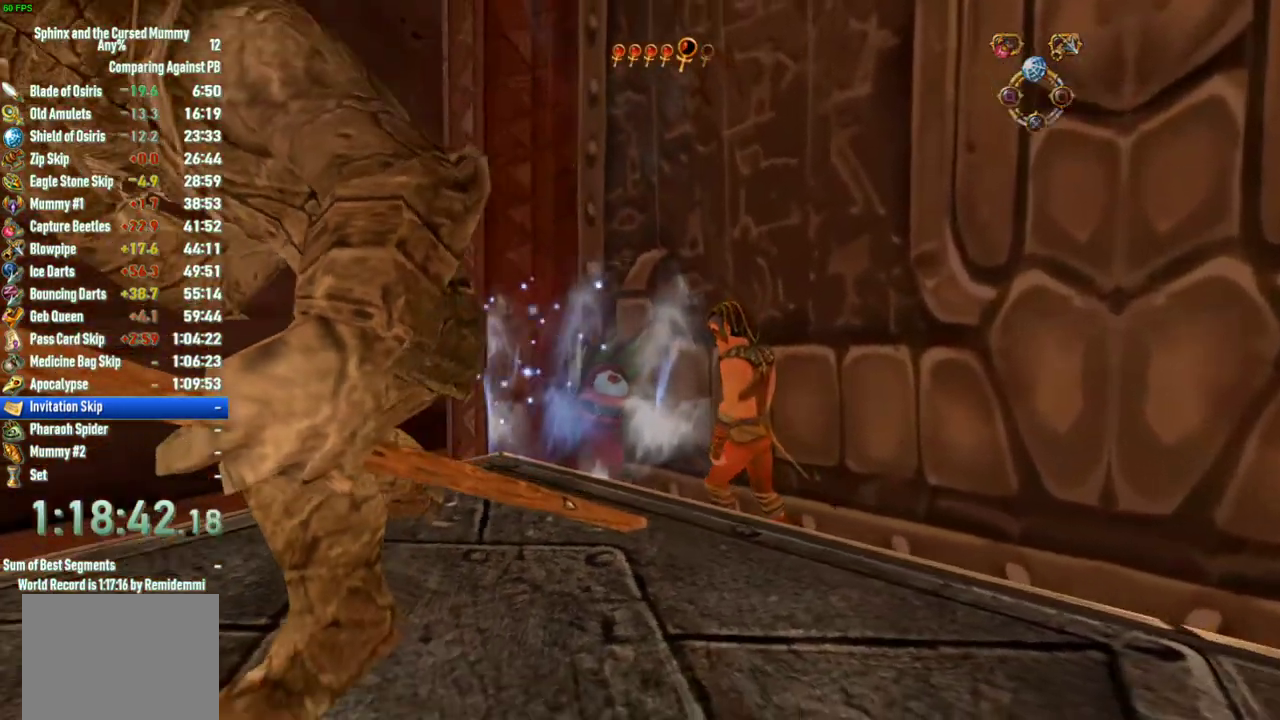
{"buttons": [], "left_stick": "center", "right_stick": "center", "events": [[33, "SQUARE", "up"], [133, "left_stick", "center"]]}
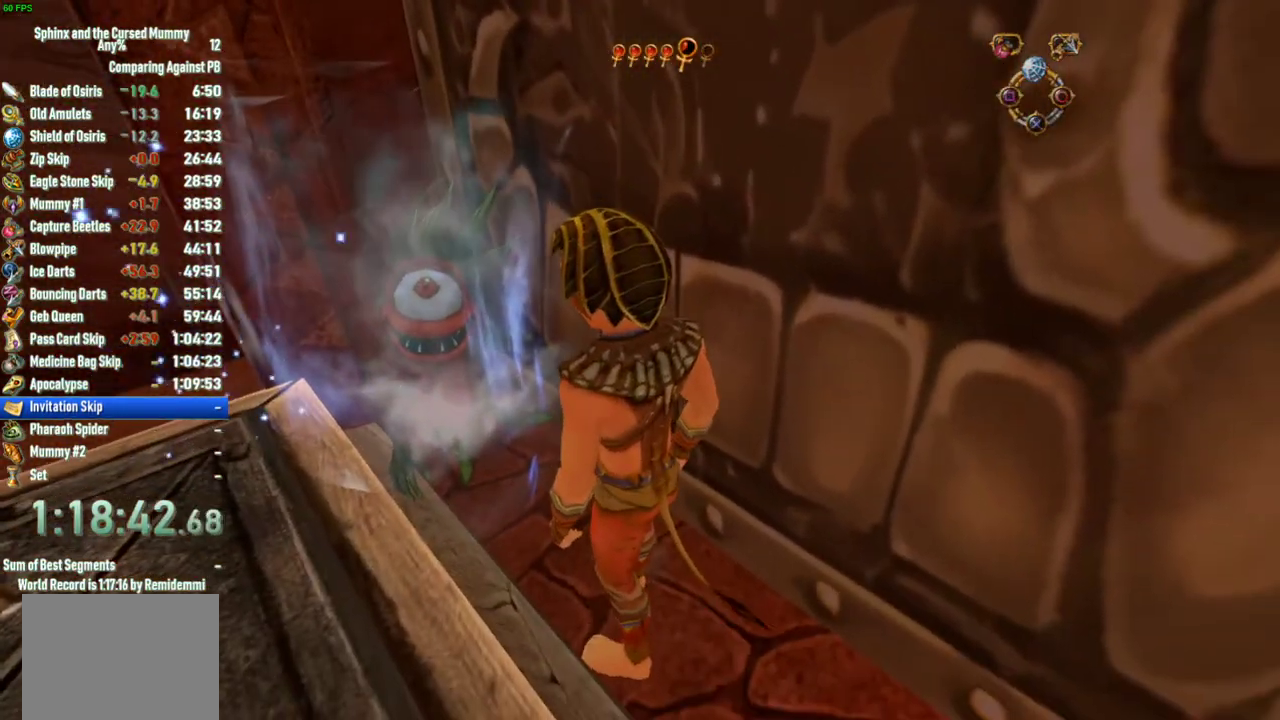
{"buttons": [], "left_stick": "up-left", "right_stick": "center", "events": [[33, "left_stick", "up-left"]]}
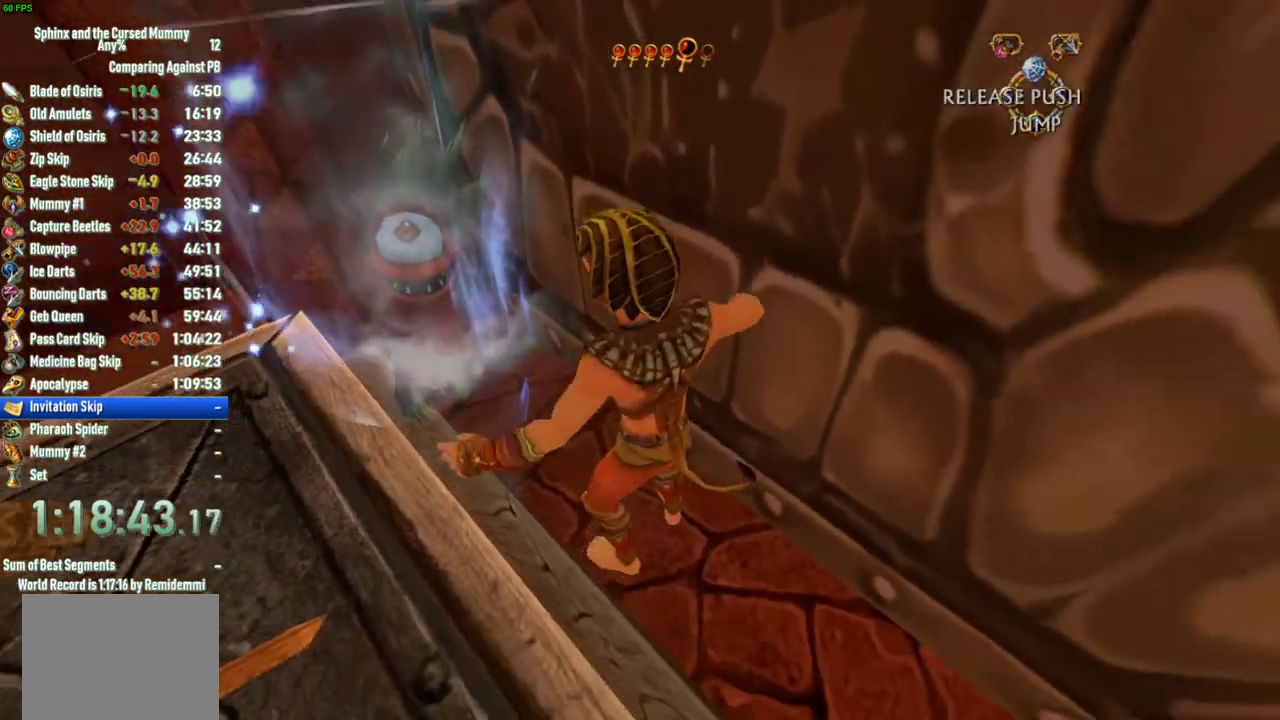
{"buttons": [], "left_stick": "up-left", "right_stick": "center", "events": []}
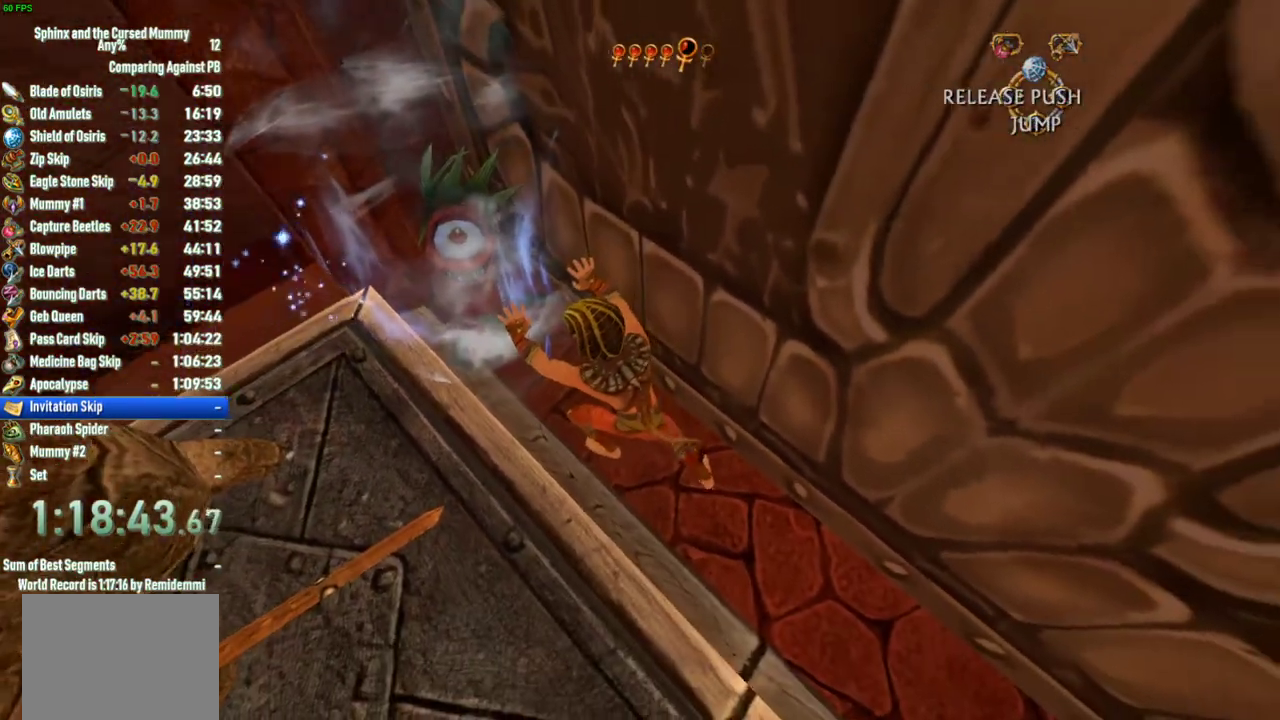
{"buttons": [], "left_stick": "up-left", "right_stick": "center", "events": []}
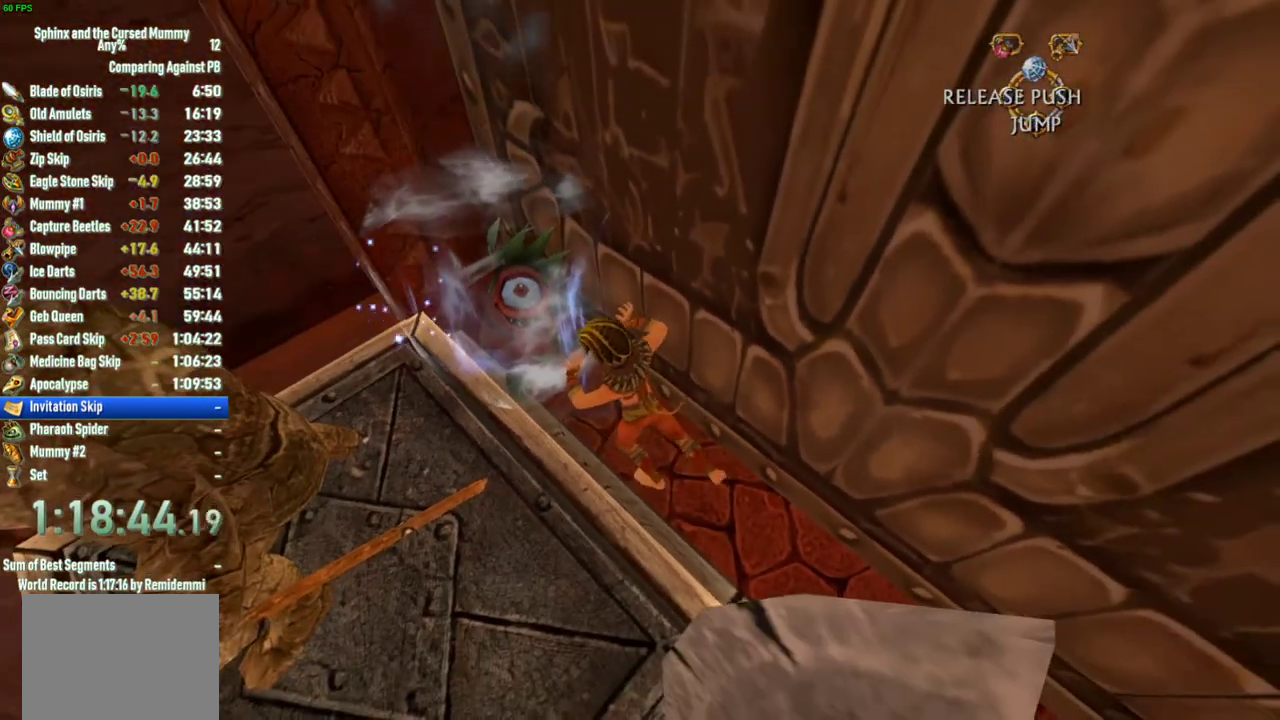
{"buttons": [], "left_stick": "up-left", "right_stick": "center", "events": [[183, "CIRCLE", "down"], [283, "CIRCLE", "up"]]}
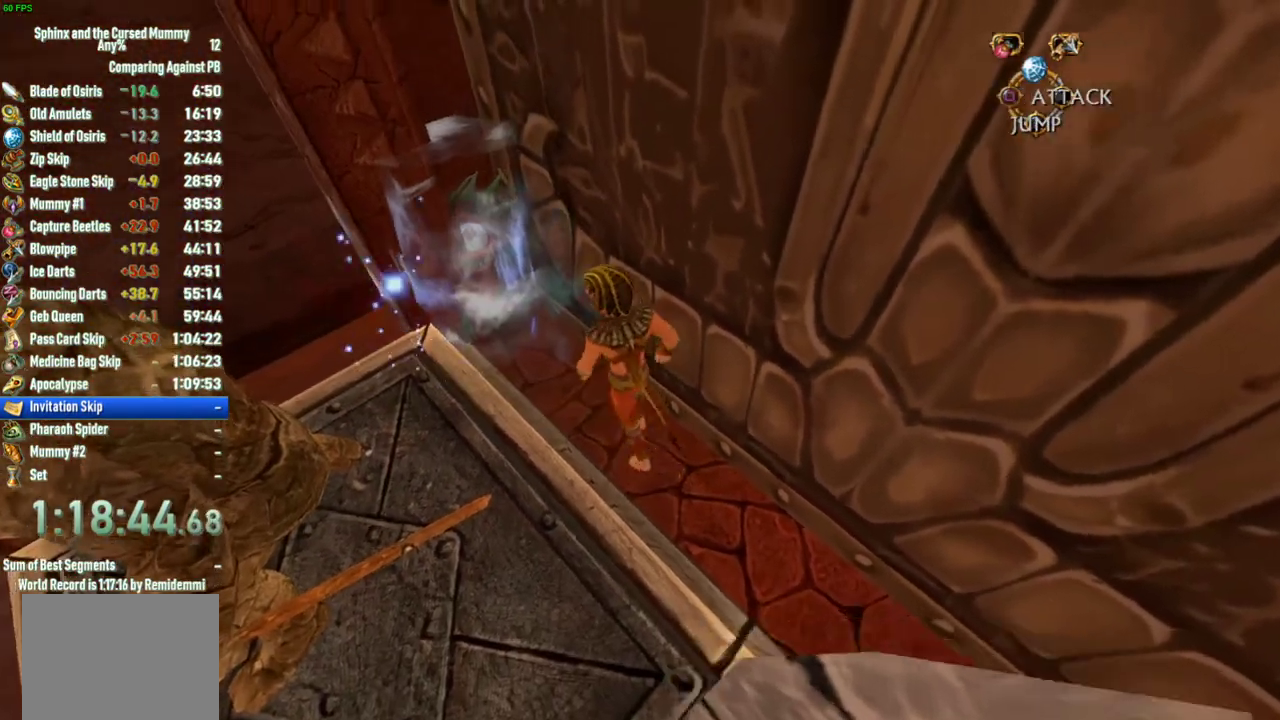
{"buttons": [], "left_stick": "up-left", "right_stick": "center", "events": [[300, "SQUARE", "down"], [400, "SQUARE", "up"]]}
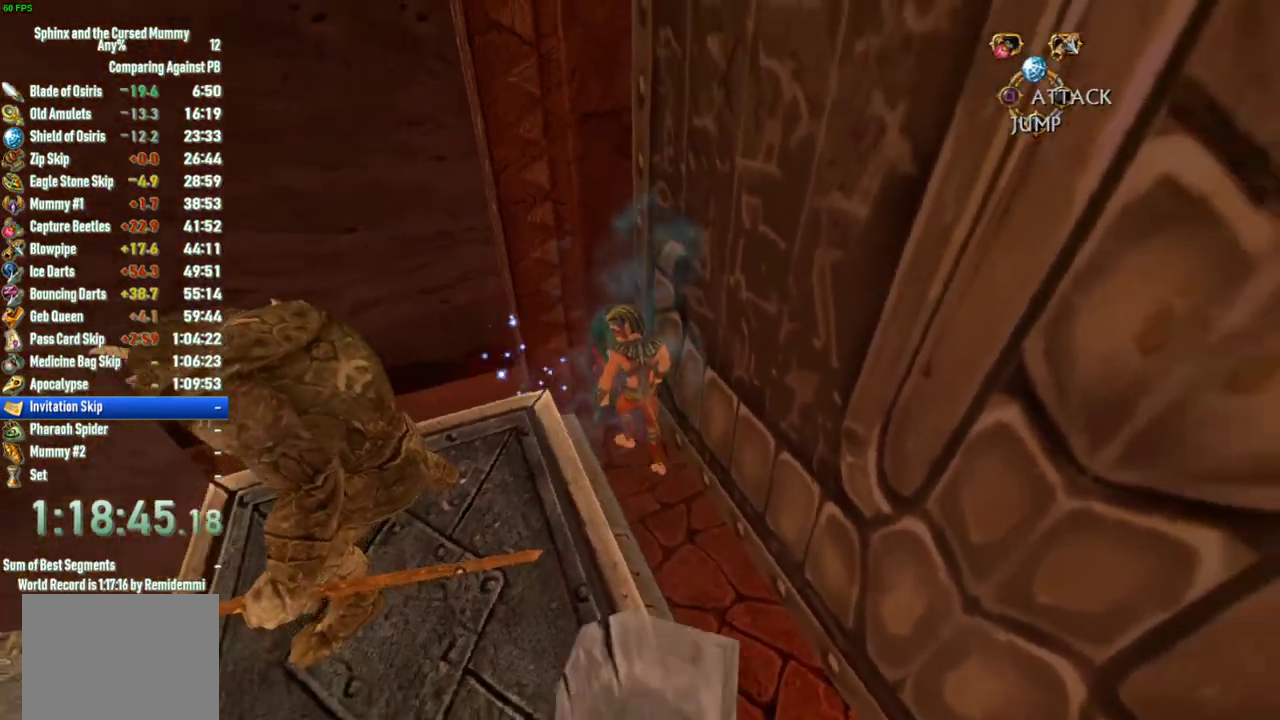
{"buttons": [], "left_stick": "down", "right_stick": "center", "events": [[133, "left_stick", "center"], [317, "R1", "down"], [400, "R1", "up"], [500, "left_stick", "down"]]}
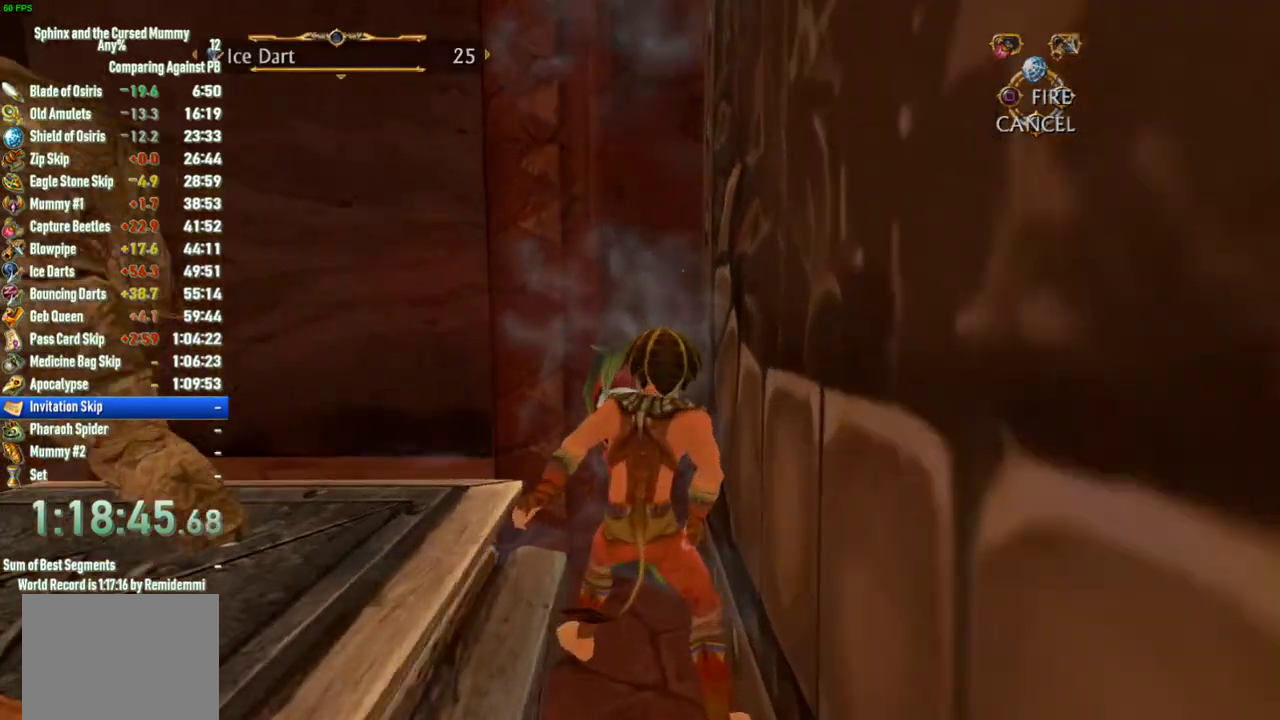
{"buttons": ["CIRCLE"], "left_stick": "down", "right_stick": "center", "events": [[483, "CIRCLE", "down"]]}
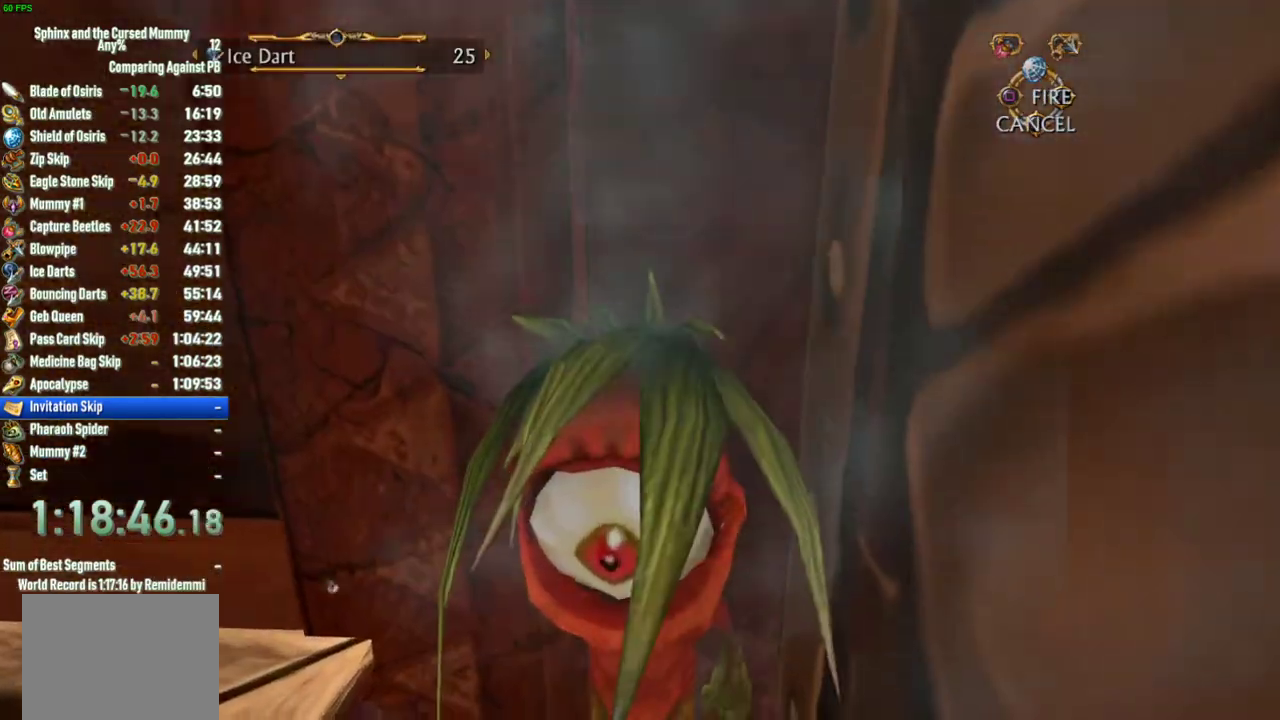
{"buttons": ["CIRCLE"], "left_stick": "center", "right_stick": "center", "events": [[67, "left_stick", "center"], [100, "CIRCLE", "up"], [467, "CIRCLE", "down"]]}
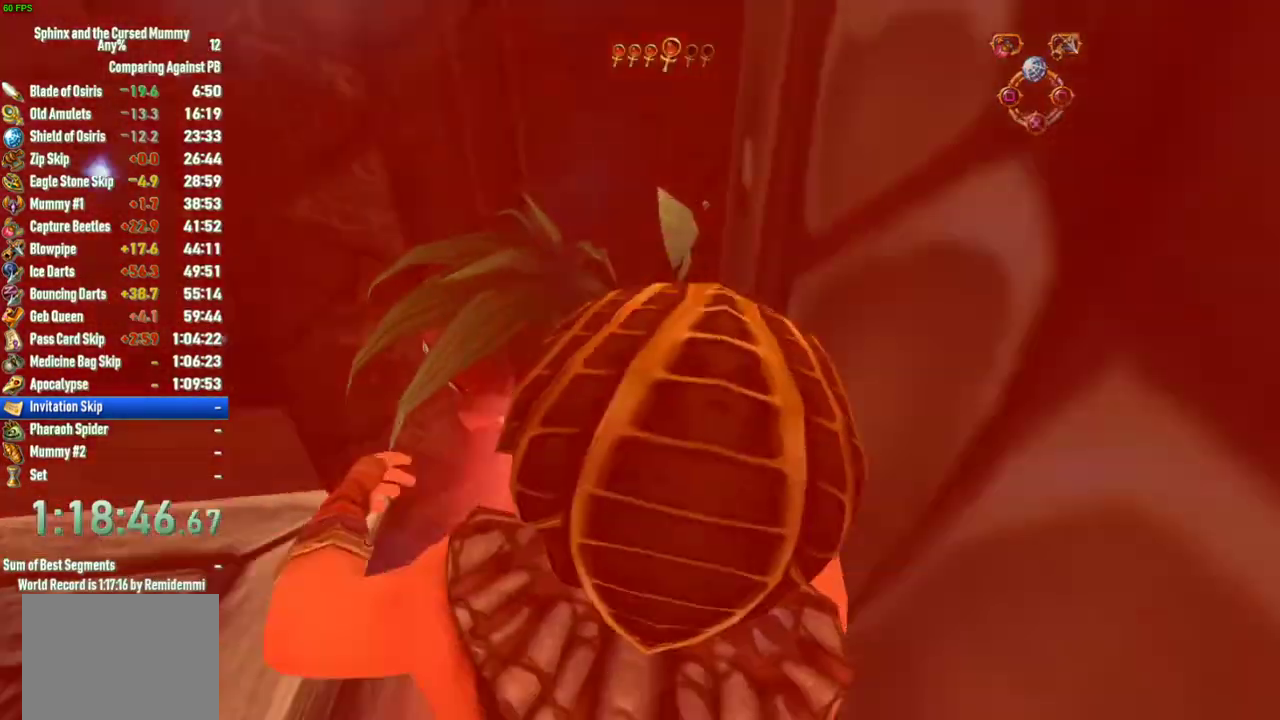
{"buttons": [], "left_stick": "center", "right_stick": "center", "events": [[50, "CIRCLE", "up"]]}
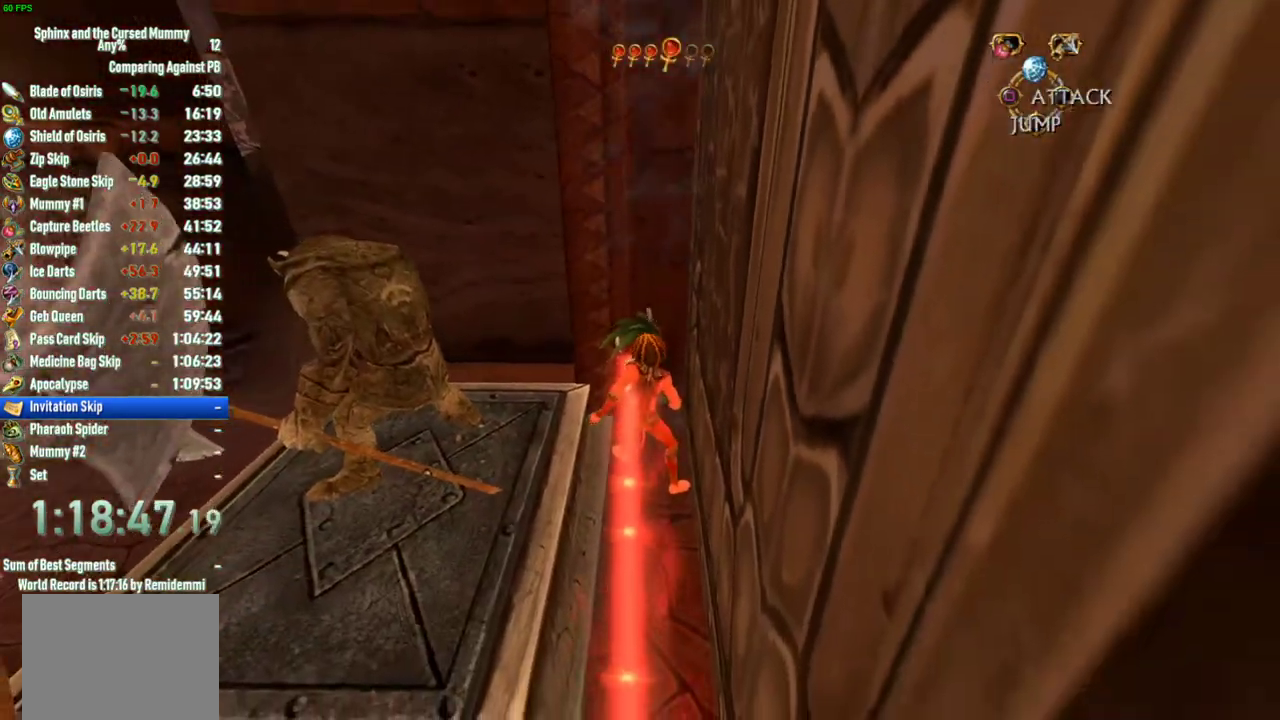
{"buttons": [], "left_stick": "down", "right_stick": "center", "events": [[33, "R1", "down"], [133, "R1", "up"], [217, "left_stick", "down"]]}
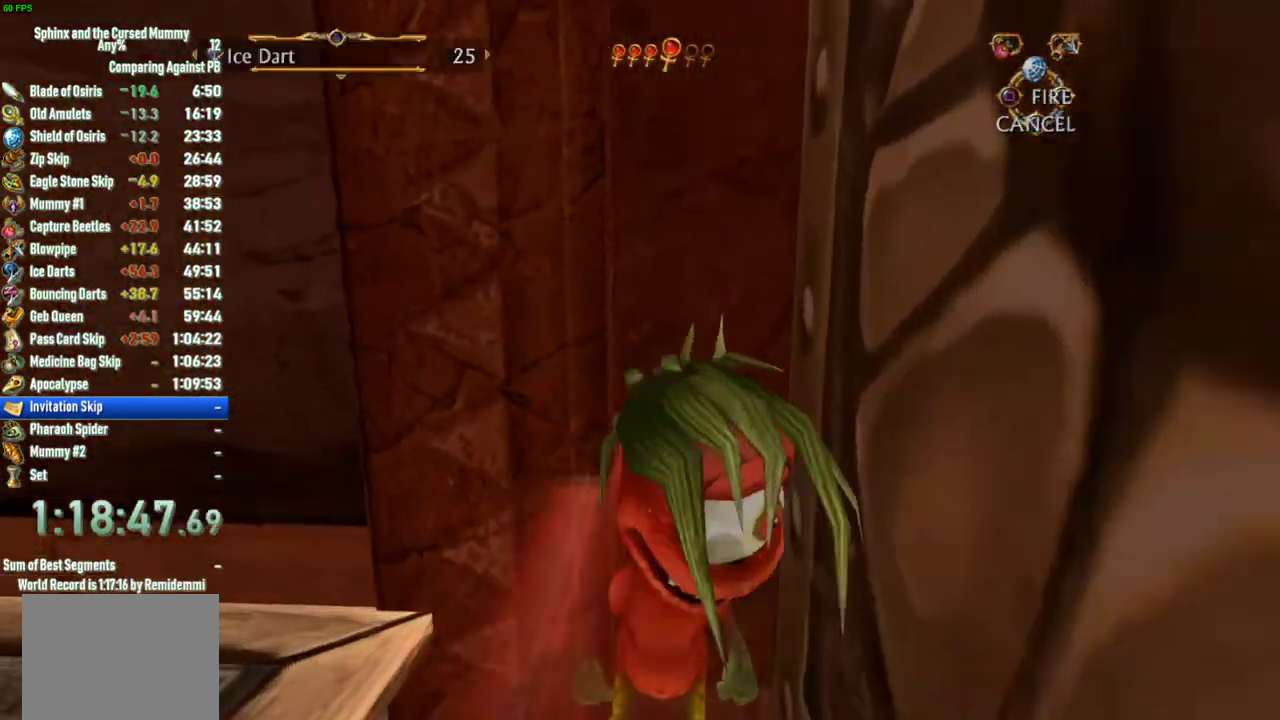
{"buttons": [], "left_stick": "center", "right_stick": "center", "events": [[167, "CIRCLE", "down"], [233, "left_stick", "center"], [267, "CIRCLE", "up"], [333, "CIRCLE", "down"], [383, "CIRCLE", "up"]]}
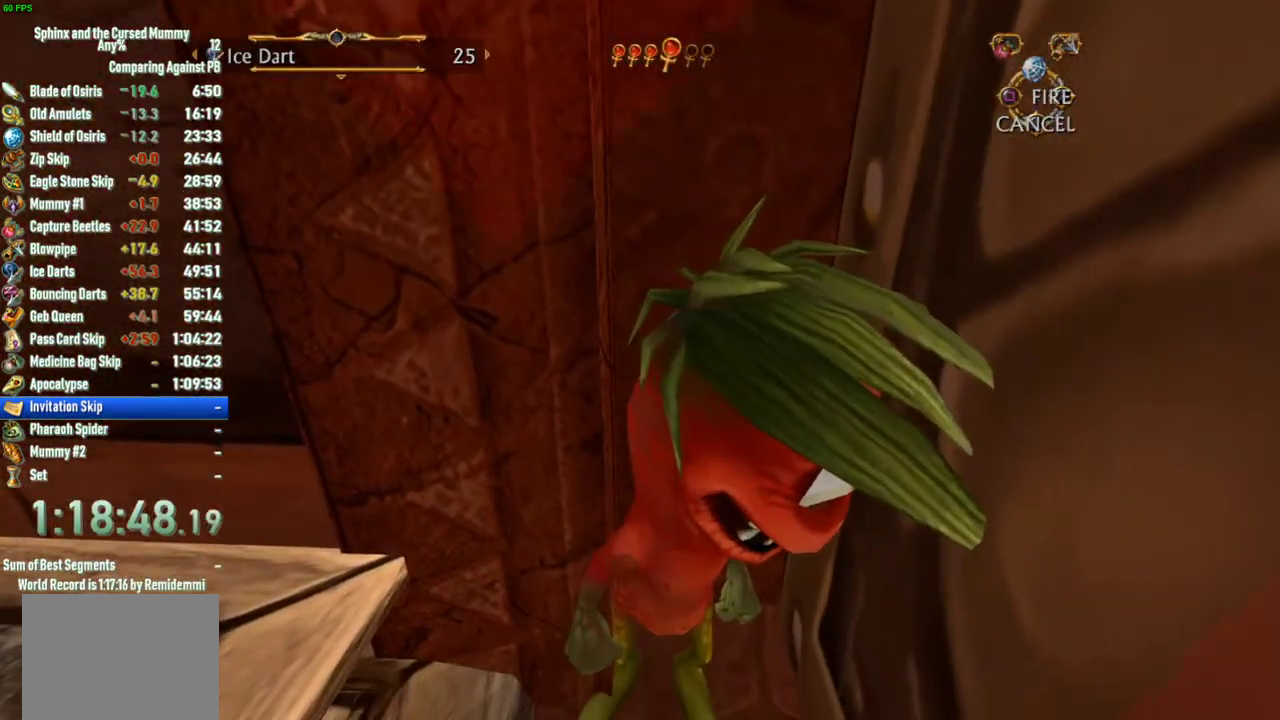
{"buttons": [], "left_stick": "center", "right_stick": "center", "events": [[17, "CIRCLE", "down"], [83, "CIRCLE", "up"]]}
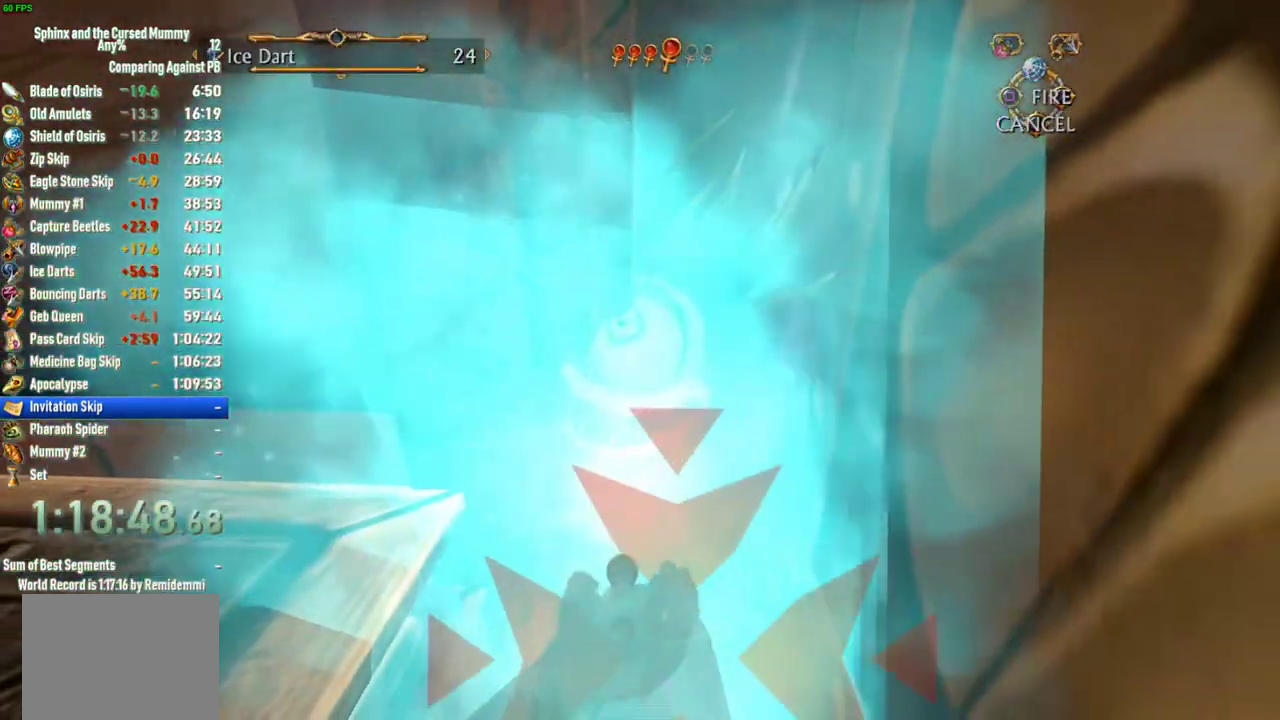
{"buttons": [], "left_stick": "up", "right_stick": "center", "events": [[33, "CROSS", "down"], [100, "CROSS", "up"], [250, "left_stick", "up"]]}
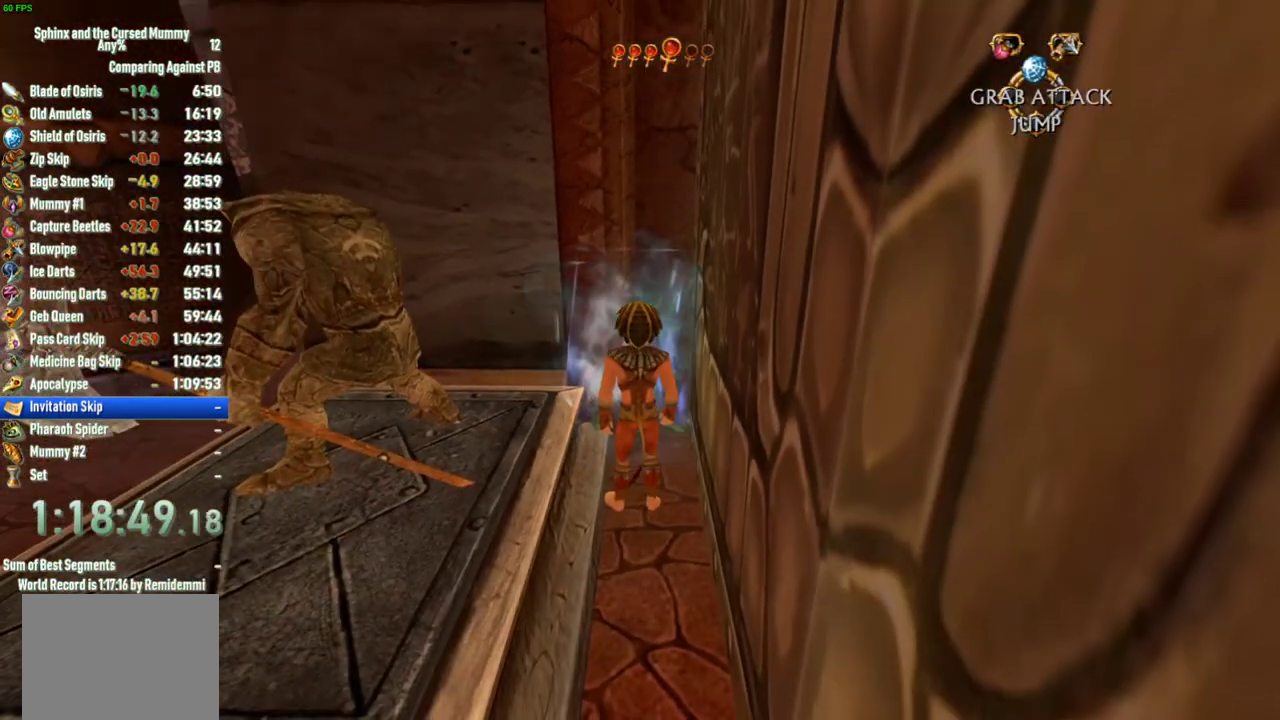
{"buttons": [], "left_stick": "up", "right_stick": "center", "events": [[67, "SQUARE", "down"], [217, "SQUARE", "up"]]}
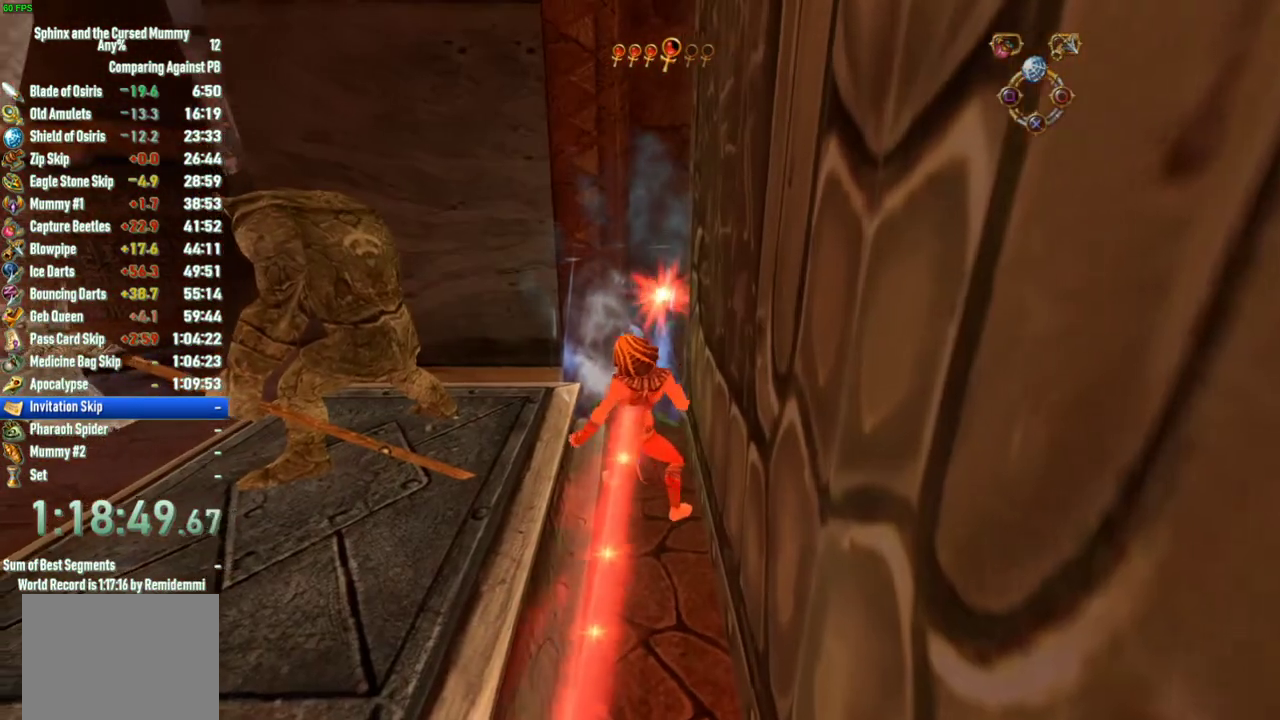
{"buttons": [], "left_stick": "up", "right_stick": "center", "events": [[133, "SQUARE", "down"], [233, "SQUARE", "up"], [283, "SQUARE", "down"], [350, "SQUARE", "up"]]}
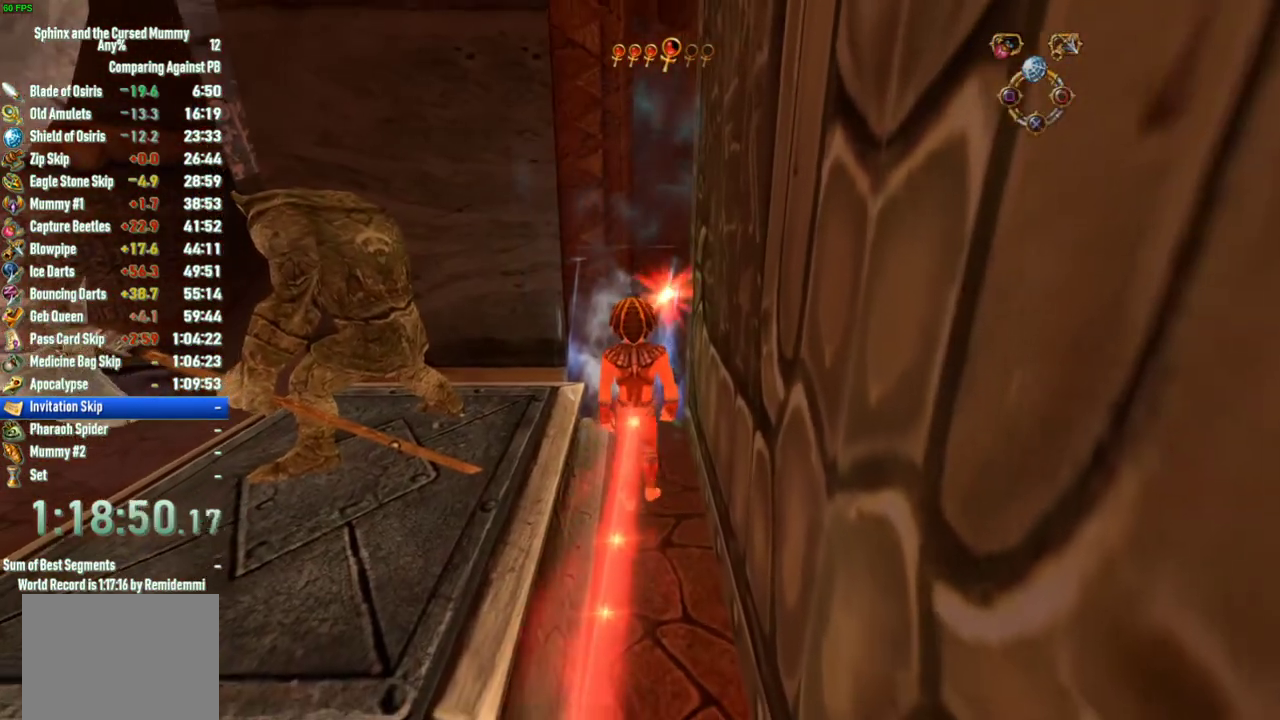
{"buttons": [], "left_stick": "up", "right_stick": "center", "events": []}
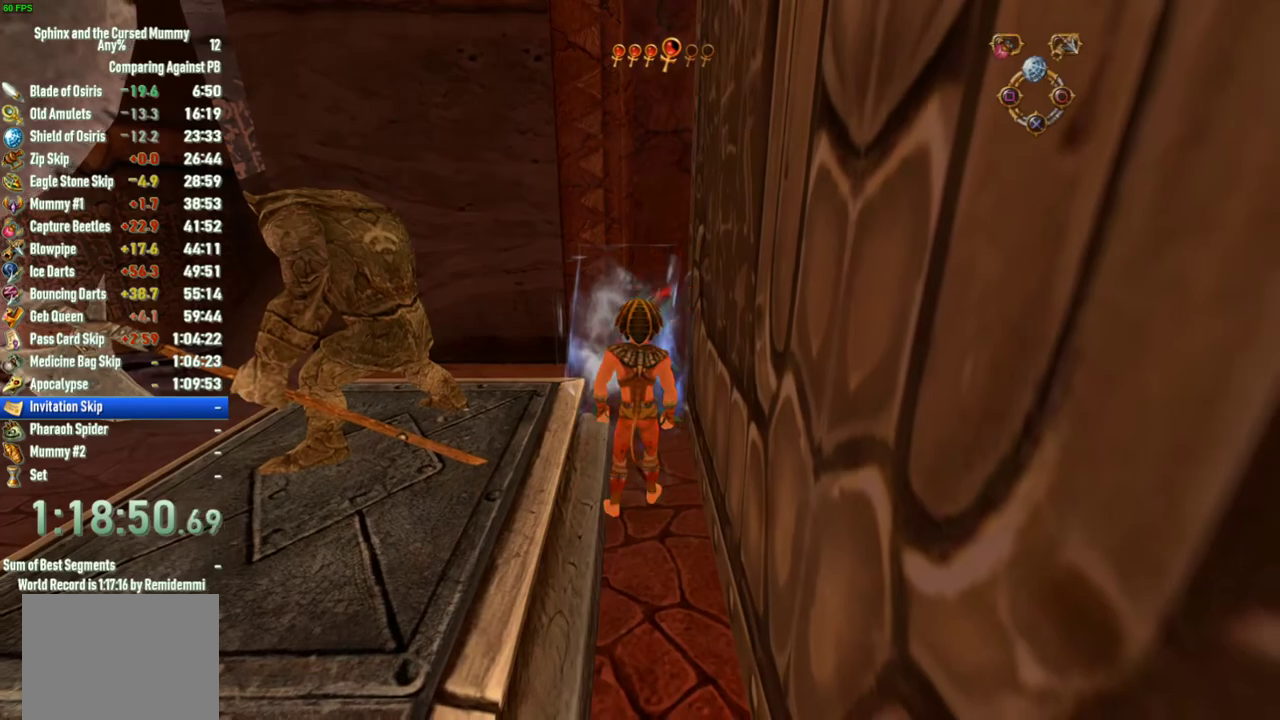
{"buttons": [], "left_stick": "up", "right_stick": "center", "events": []}
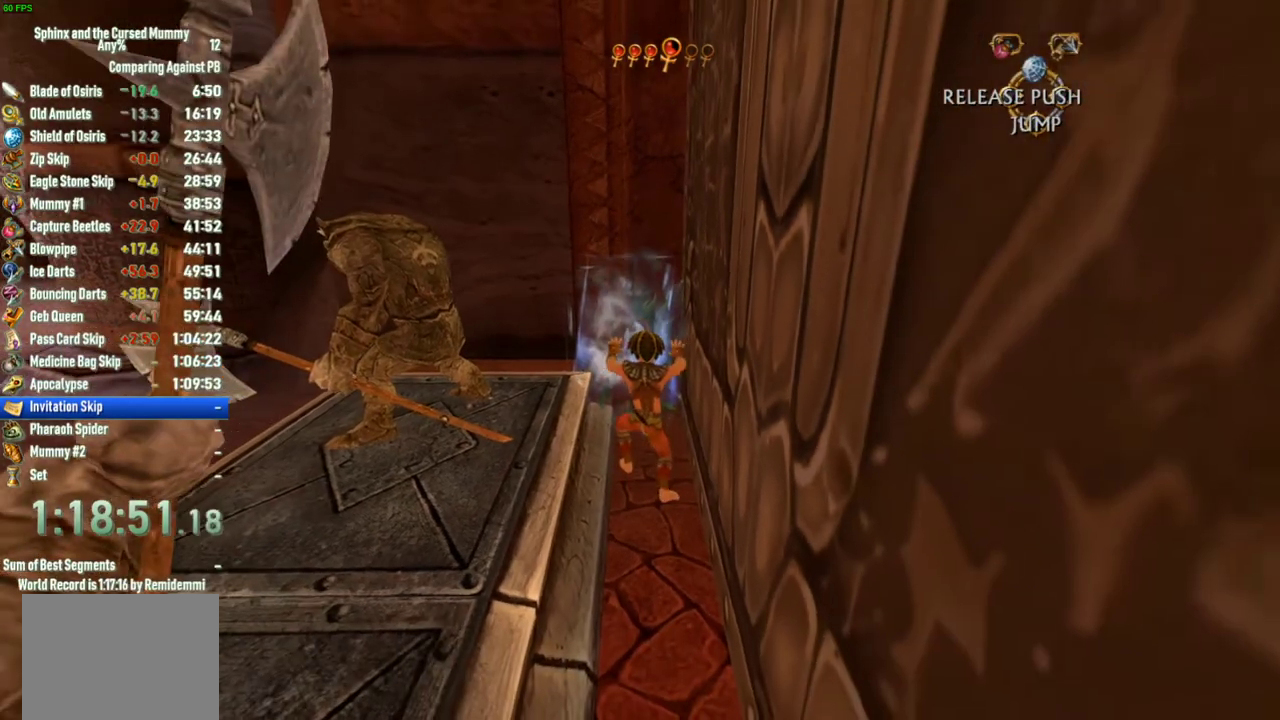
{"buttons": [], "left_stick": "up", "right_stick": "center", "events": []}
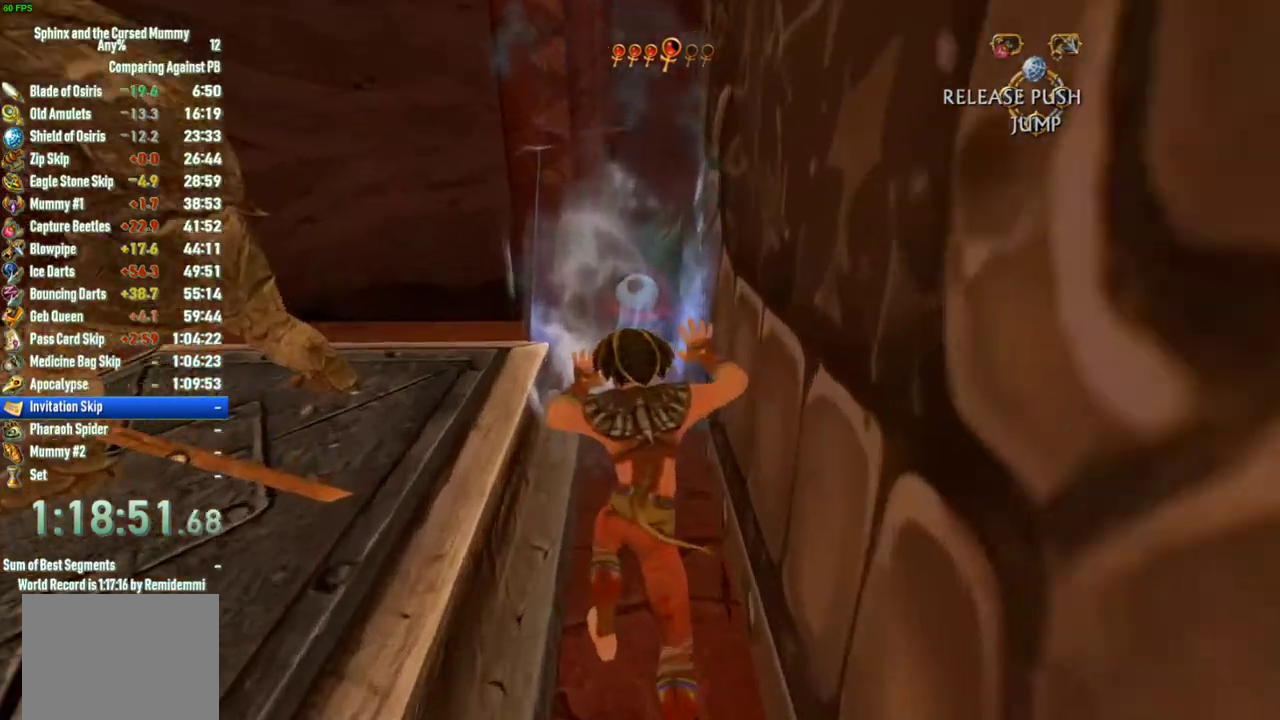
{"buttons": [], "left_stick": "up-right", "right_stick": "center", "events": [[300, "left_stick", "up-right"]]}